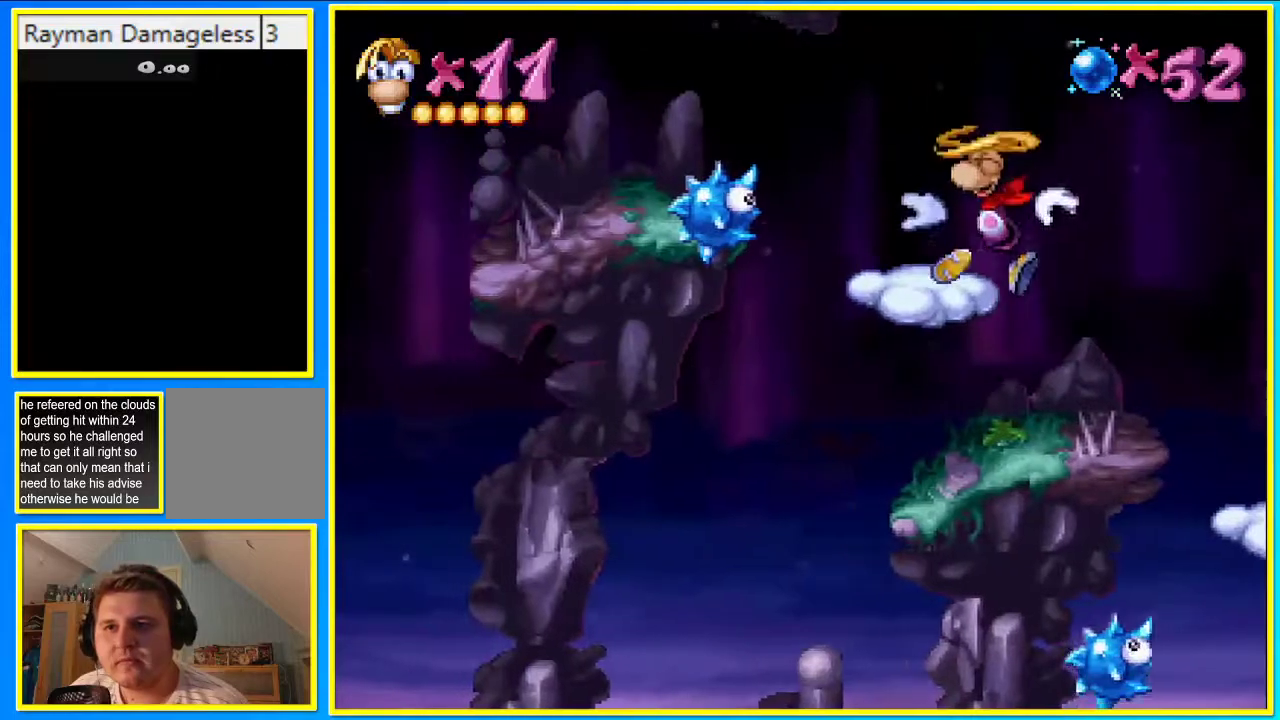
Gameplay with a controller (PlayStation layout); each line is a JSON object with the inputs held at the frame after it. "events" lists button and stick changes between this image and that frame as [ms after this image, input, new state], when the widget could be followed in between. Not read: L3 R3.
{"buttons": ["CROSS", "DPAD_LEFT"], "left_stick": "center", "right_stick": "center", "events": [[302, "CROSS", "down"]]}
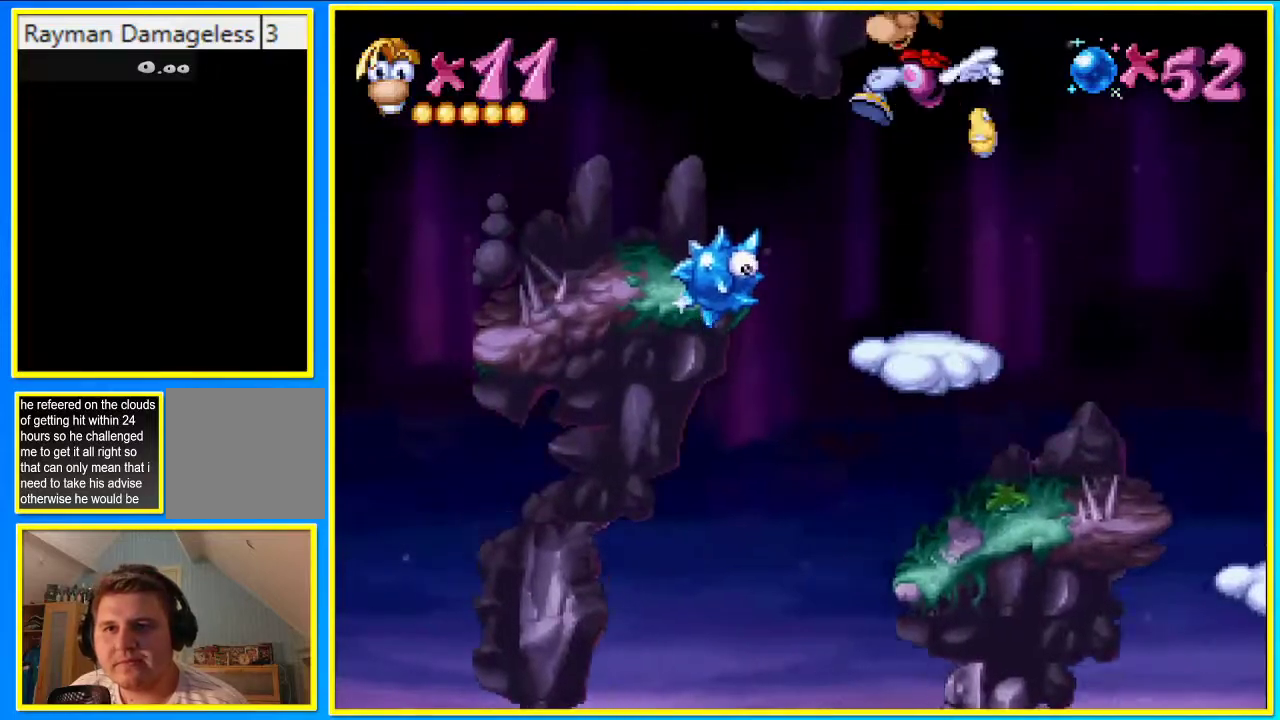
{"buttons": ["DPAD_LEFT"], "left_stick": "center", "right_stick": "center", "events": [[235, "CROSS", "up"], [335, "CROSS", "down"], [403, "CROSS", "up"]]}
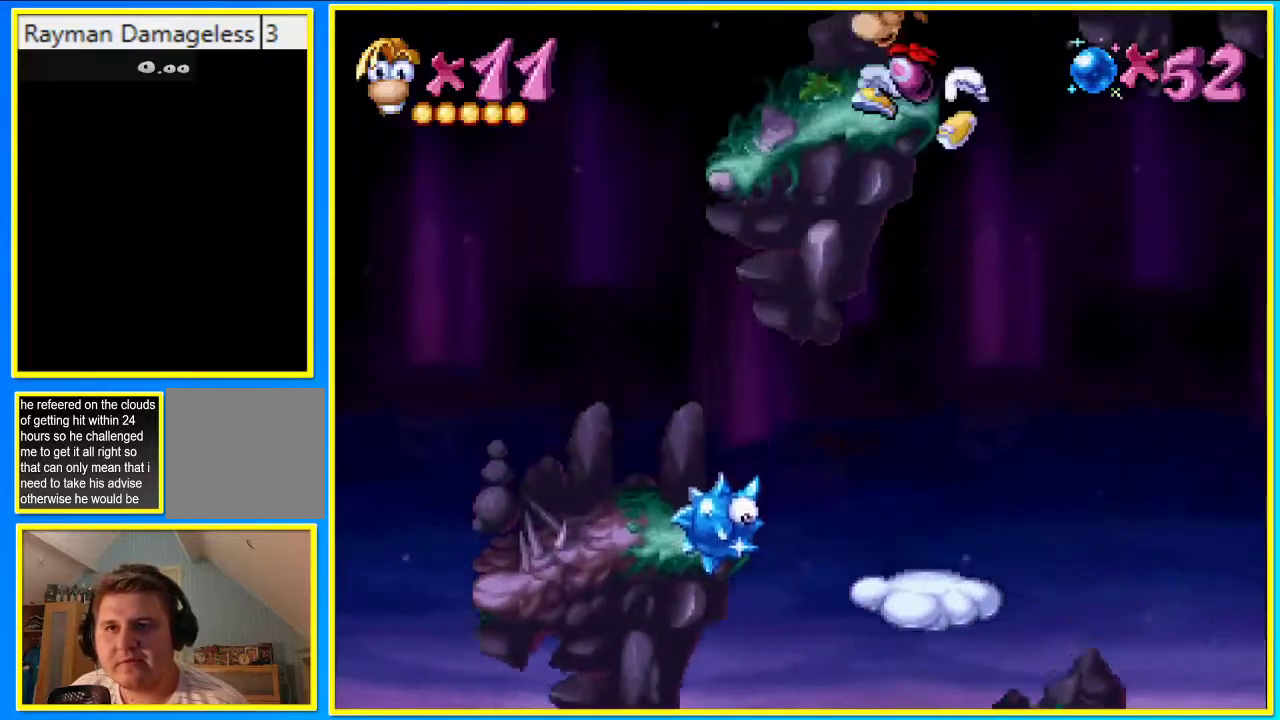
{"buttons": ["CROSS"], "left_stick": "center", "right_stick": "center", "events": [[201, "DPAD_LEFT", "up"], [201, "DPAD_RIGHT", "down"], [268, "DPAD_RIGHT", "up"], [402, "CROSS", "down"]]}
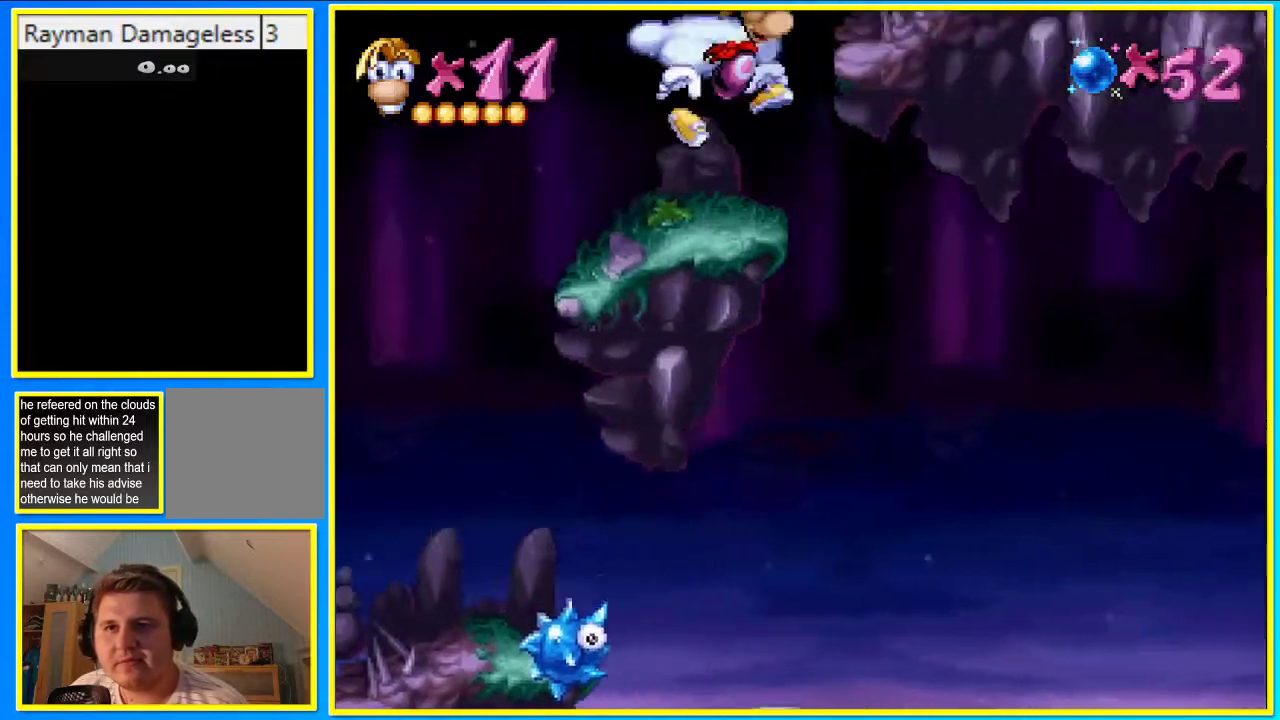
{"buttons": [], "left_stick": "center", "right_stick": "center", "events": [[67, "CROSS", "up"], [134, "CROSS", "down"], [235, "CROSS", "up"]]}
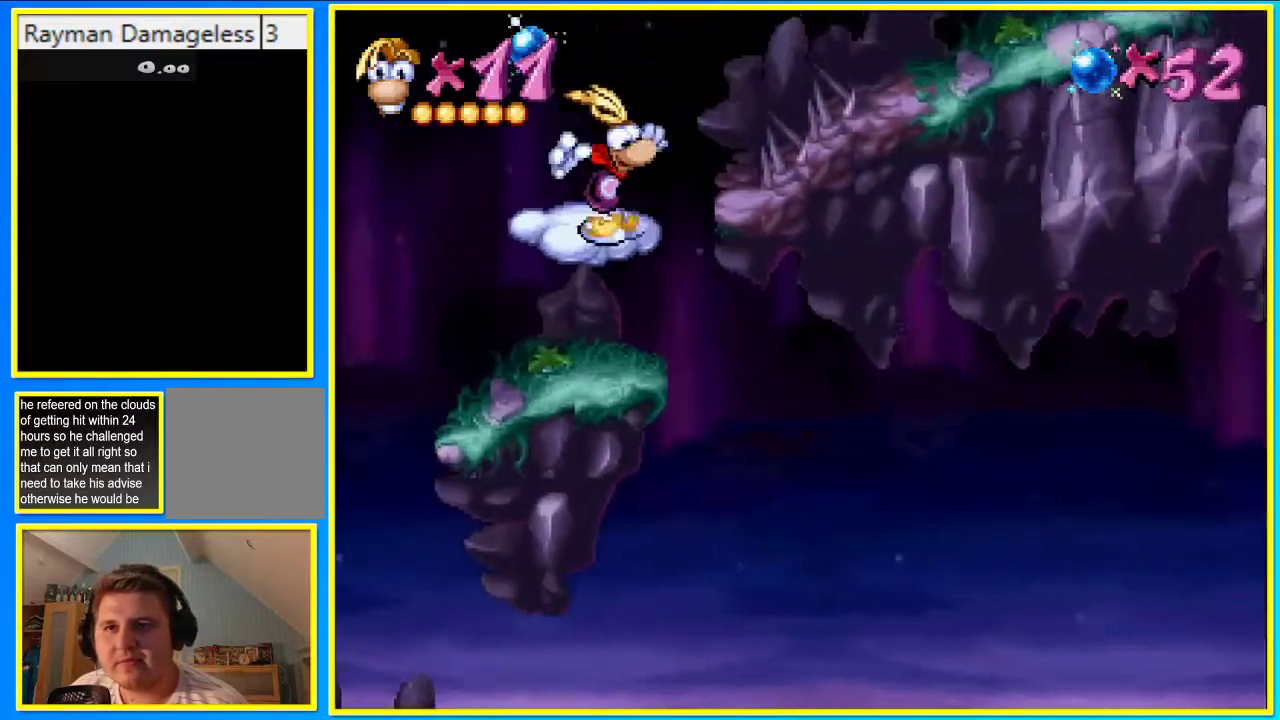
{"buttons": ["DPAD_RIGHT"], "left_stick": "center", "right_stick": "center", "events": [[67, "DPAD_RIGHT", "down"], [101, "CROSS", "down"], [470, "CROSS", "up"]]}
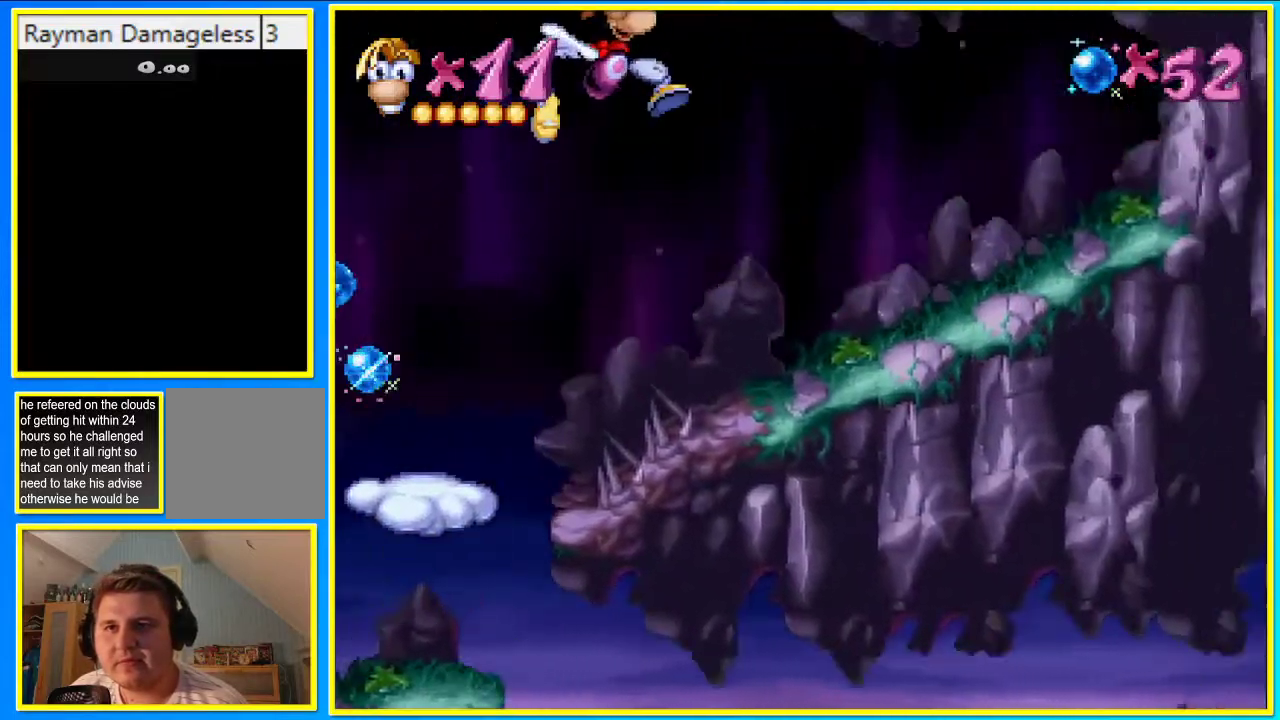
{"buttons": ["CROSS", "DPAD_RIGHT"], "left_stick": "center", "right_stick": "center", "events": [[67, "CROSS", "down"]]}
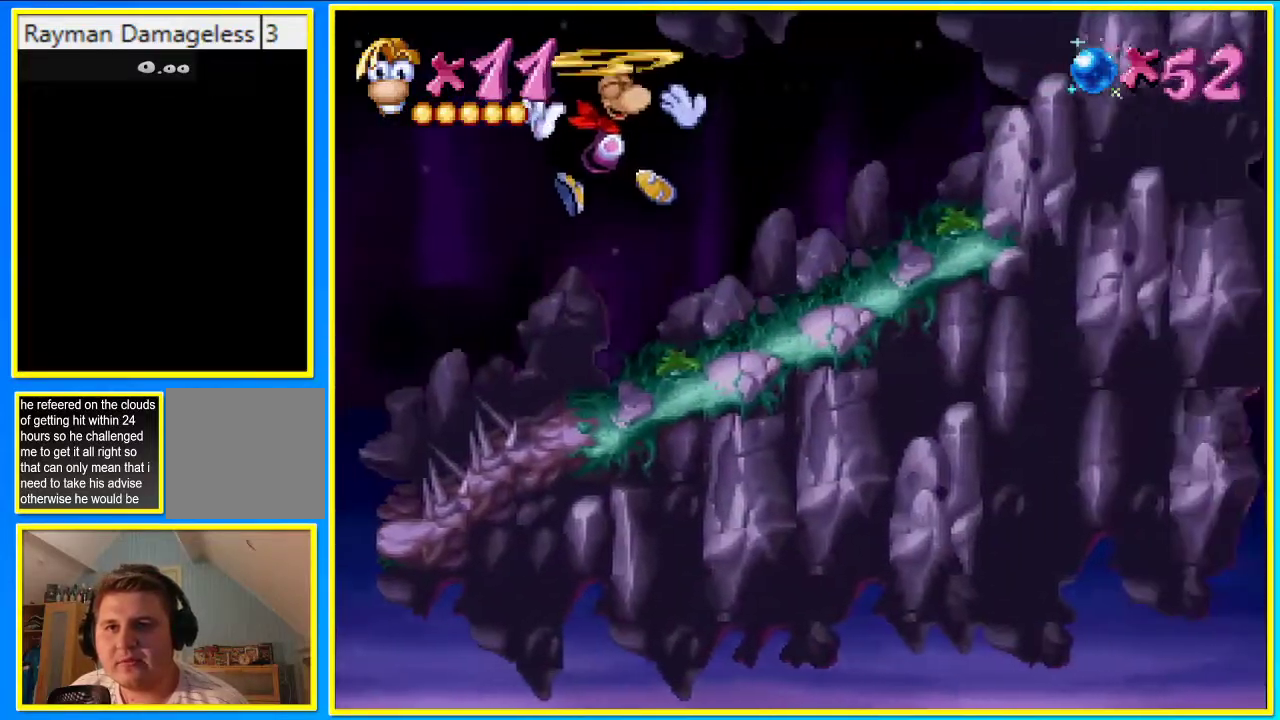
{"buttons": ["DPAD_RIGHT"], "left_stick": "center", "right_stick": "center", "events": [[336, "CROSS", "up"]]}
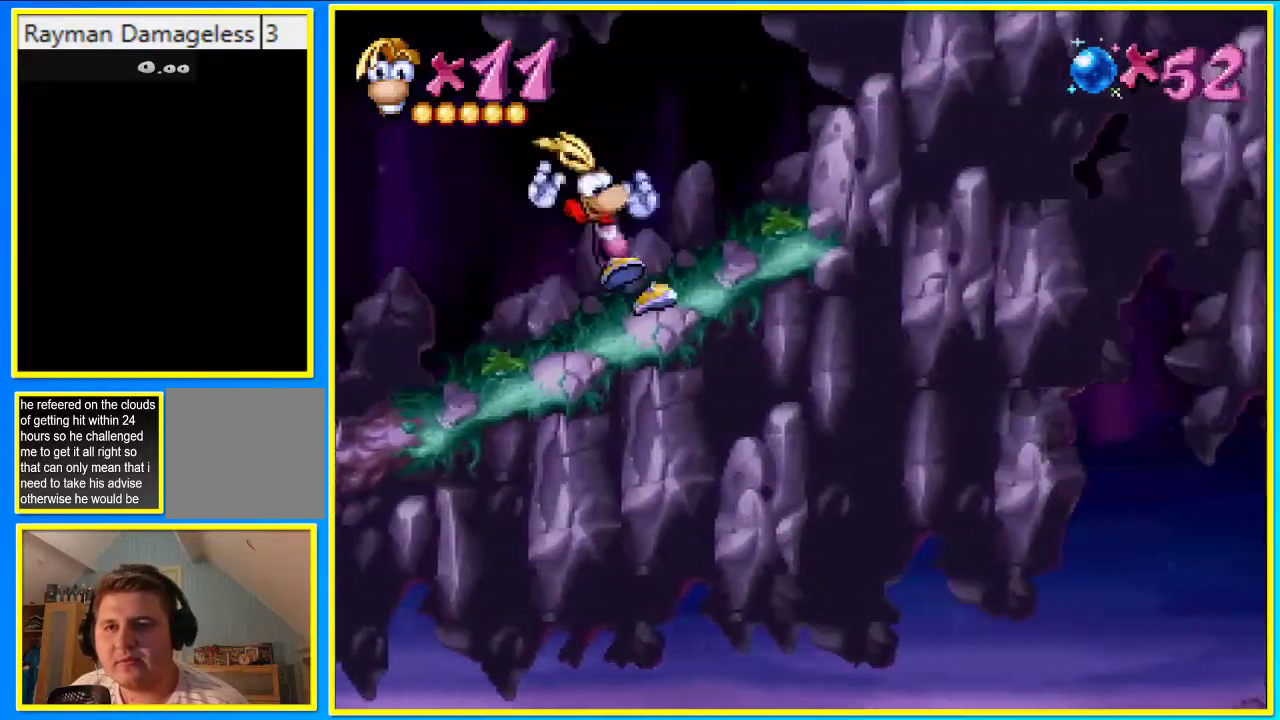
{"buttons": [], "left_stick": "center", "right_stick": "center", "events": [[436, "DPAD_RIGHT", "up"]]}
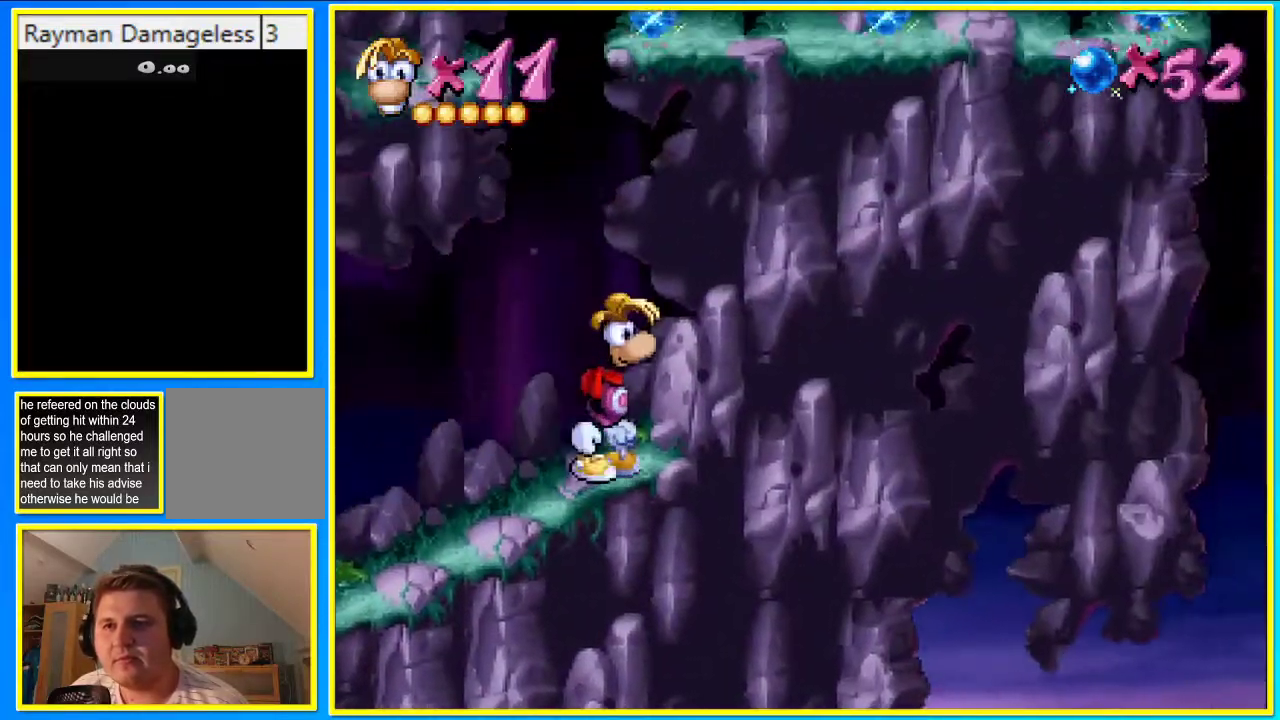
{"buttons": ["DPAD_LEFT"], "left_stick": "center", "right_stick": "center", "events": [[33, "CROSS", "down"], [33, "DPAD_LEFT", "down"], [470, "CROSS", "up"]]}
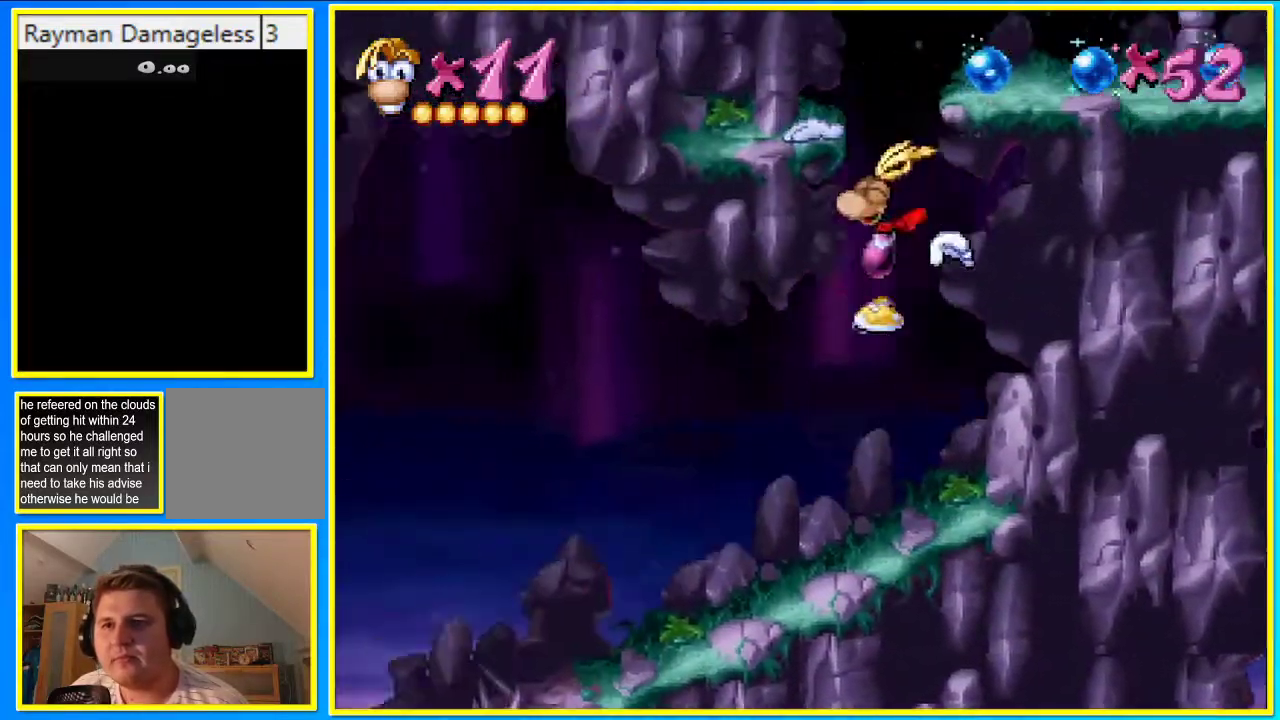
{"buttons": ["CROSS", "R1", "DPAD_RIGHT"], "left_stick": "center", "right_stick": "center", "events": [[34, "CROSS", "down"], [67, "DPAD_LEFT", "up"], [67, "DPAD_RIGHT", "down"], [436, "R1", "down"]]}
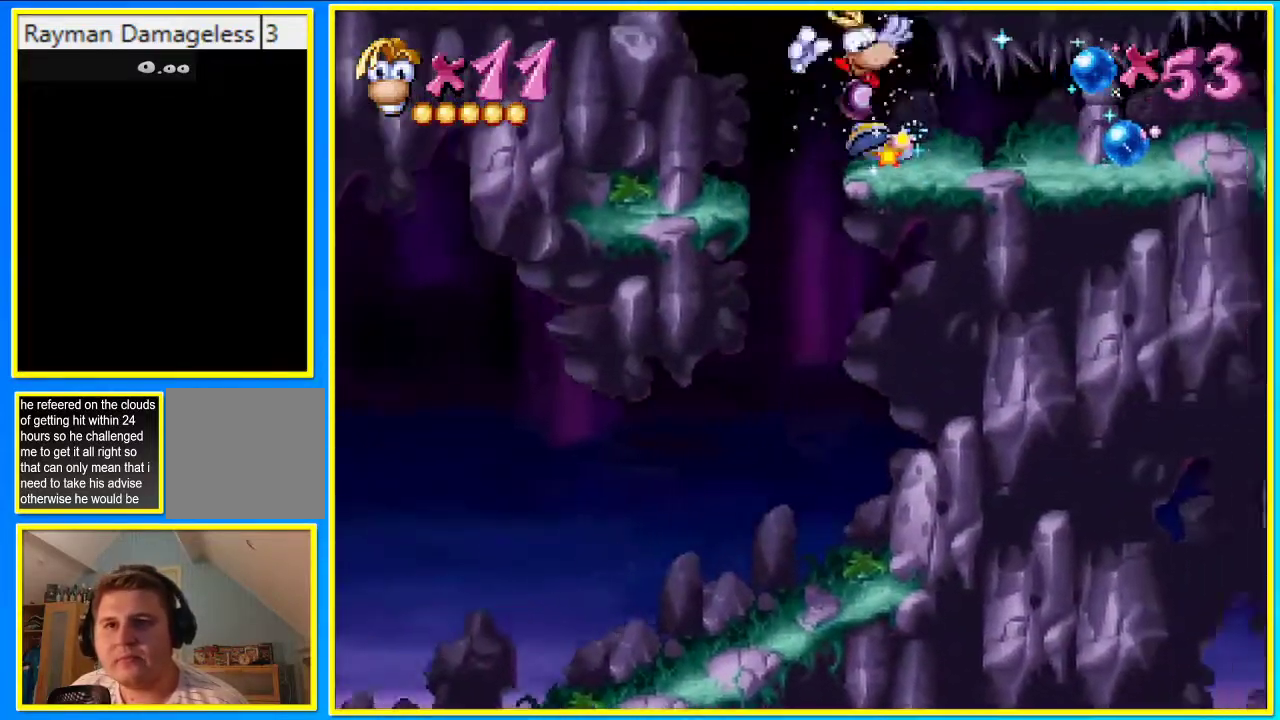
{"buttons": ["R1", "DPAD_RIGHT"], "left_stick": "center", "right_stick": "center", "events": [[168, "CROSS", "up"]]}
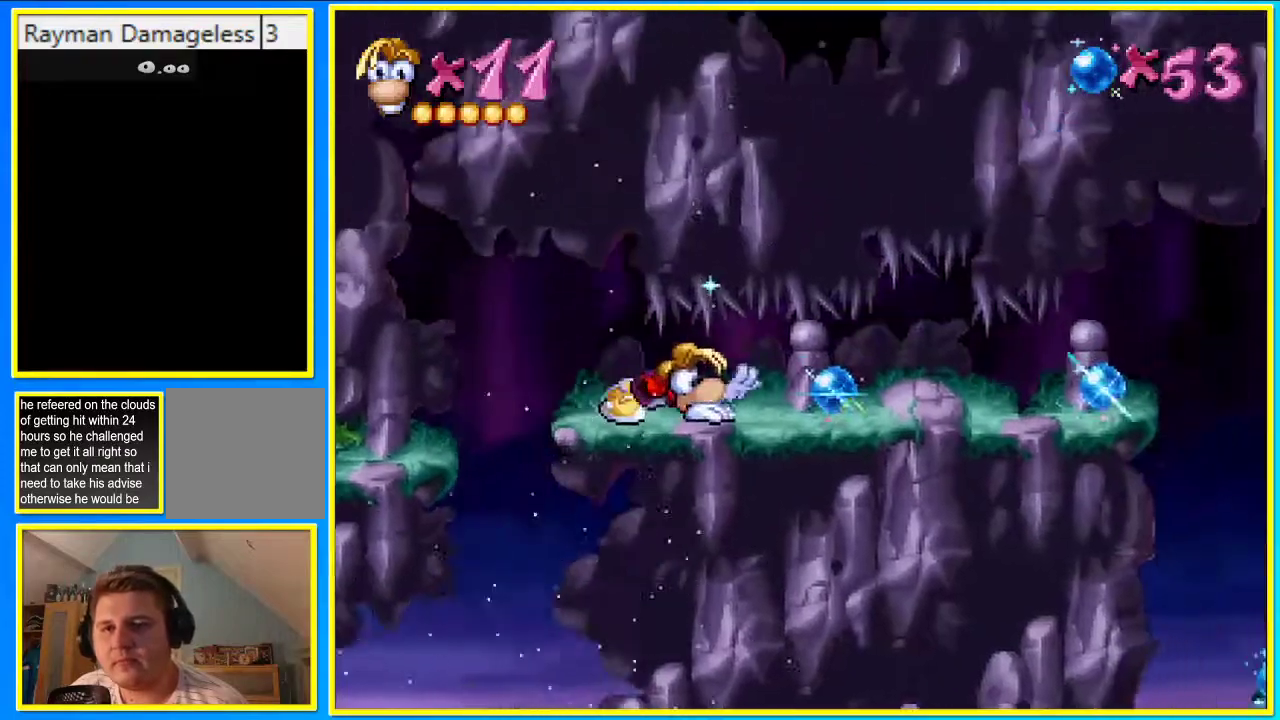
{"buttons": ["R1", "DPAD_RIGHT"], "left_stick": "center", "right_stick": "center", "events": []}
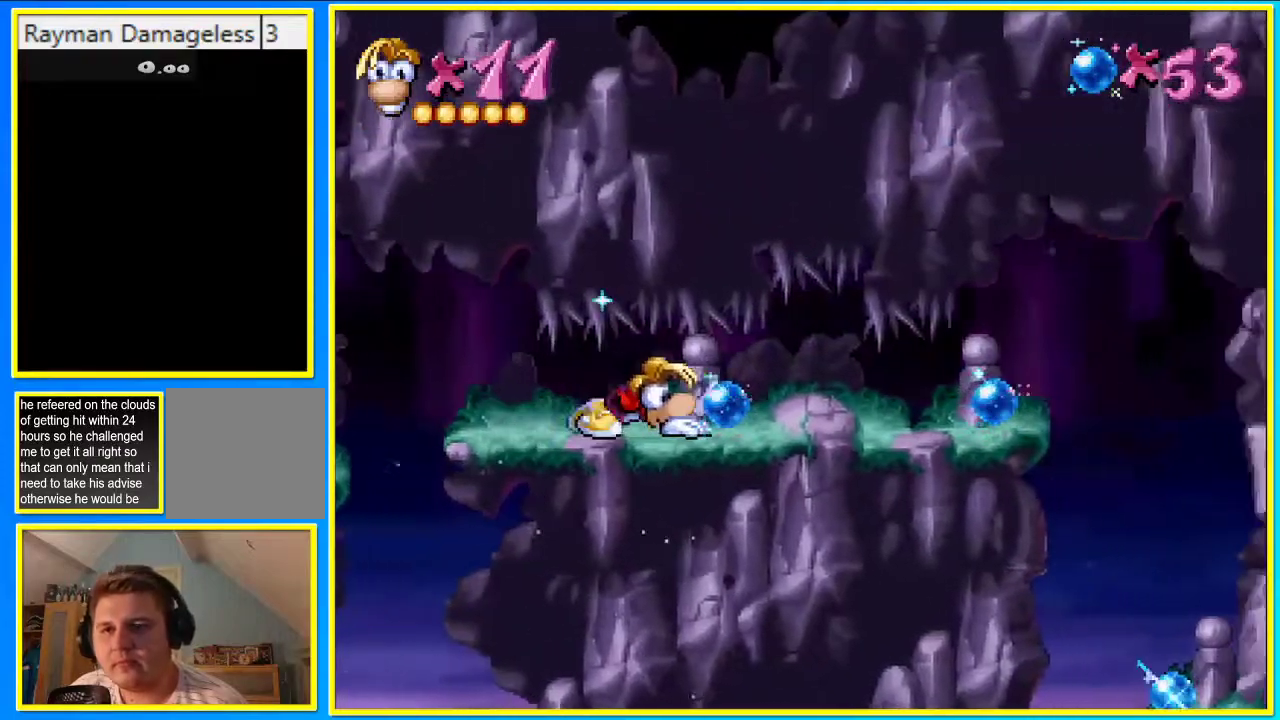
{"buttons": ["R1", "DPAD_RIGHT"], "left_stick": "center", "right_stick": "center", "events": []}
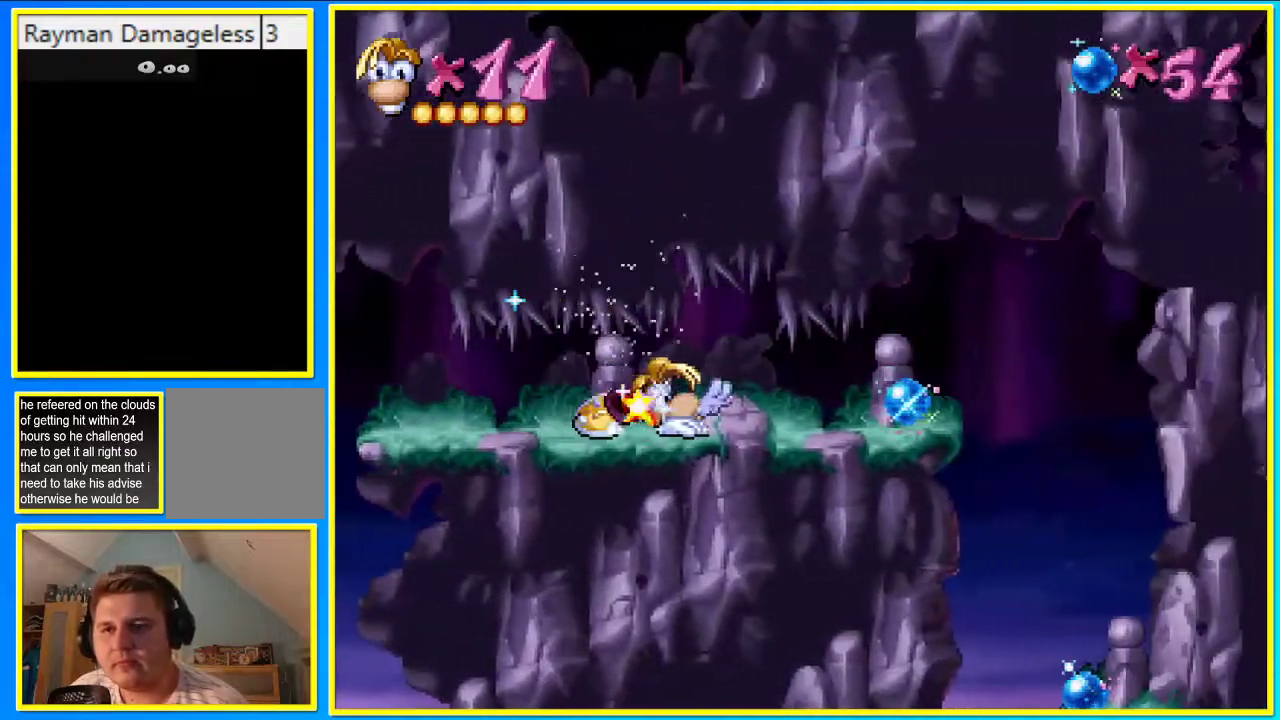
{"buttons": ["R1", "DPAD_RIGHT"], "left_stick": "center", "right_stick": "center", "events": []}
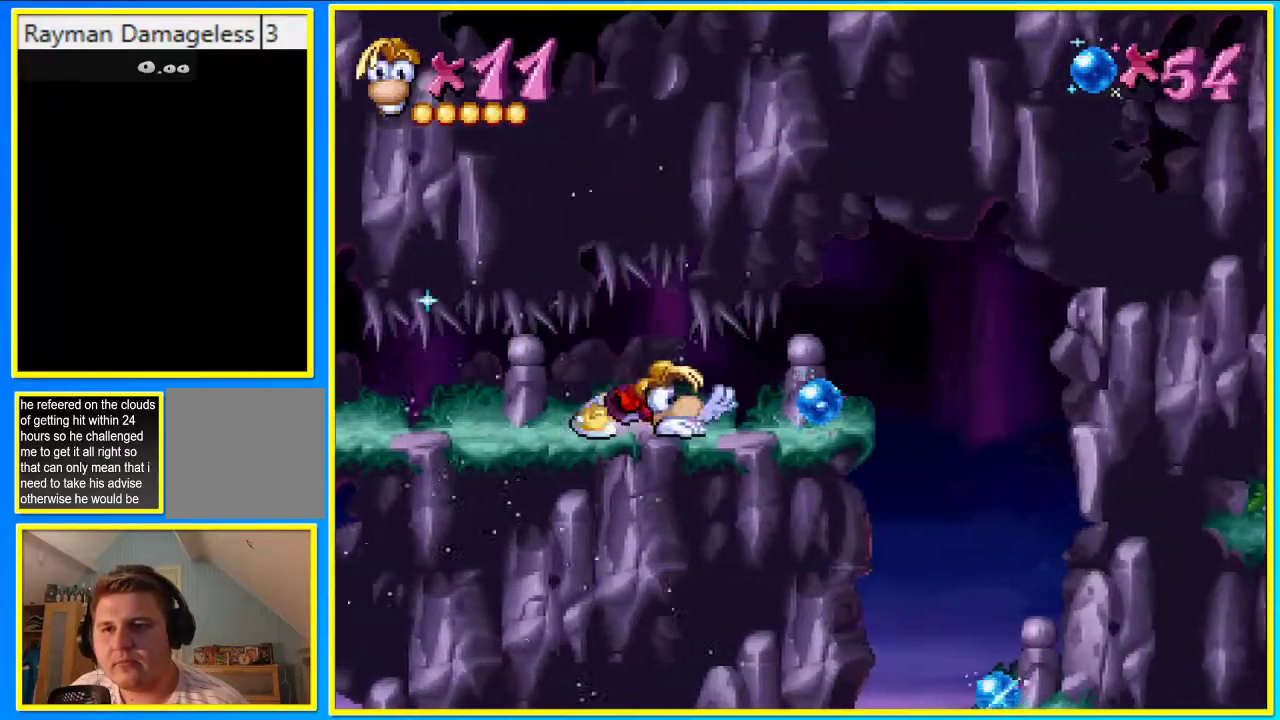
{"buttons": ["R1", "DPAD_RIGHT"], "left_stick": "center", "right_stick": "center", "events": [[33, "DPAD_DOWN", "down"], [234, "DPAD_DOWN", "up"]]}
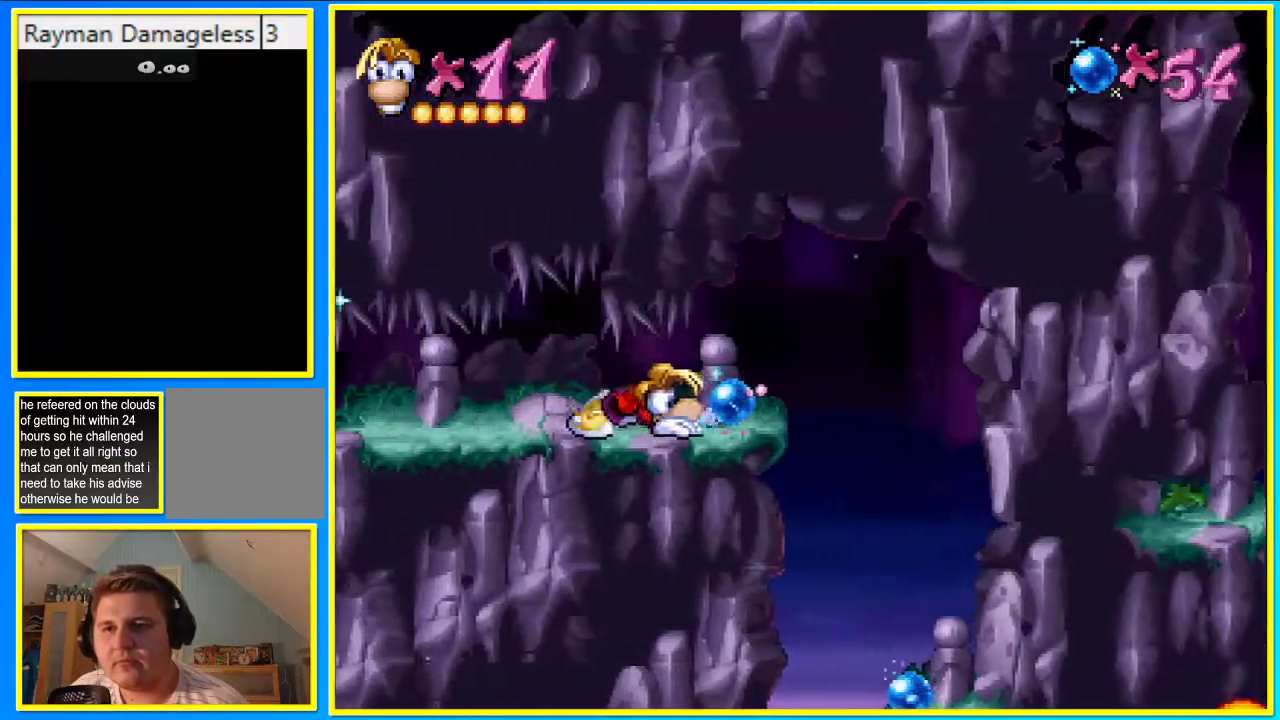
{"buttons": ["R1", "DPAD_RIGHT"], "left_stick": "center", "right_stick": "center", "events": []}
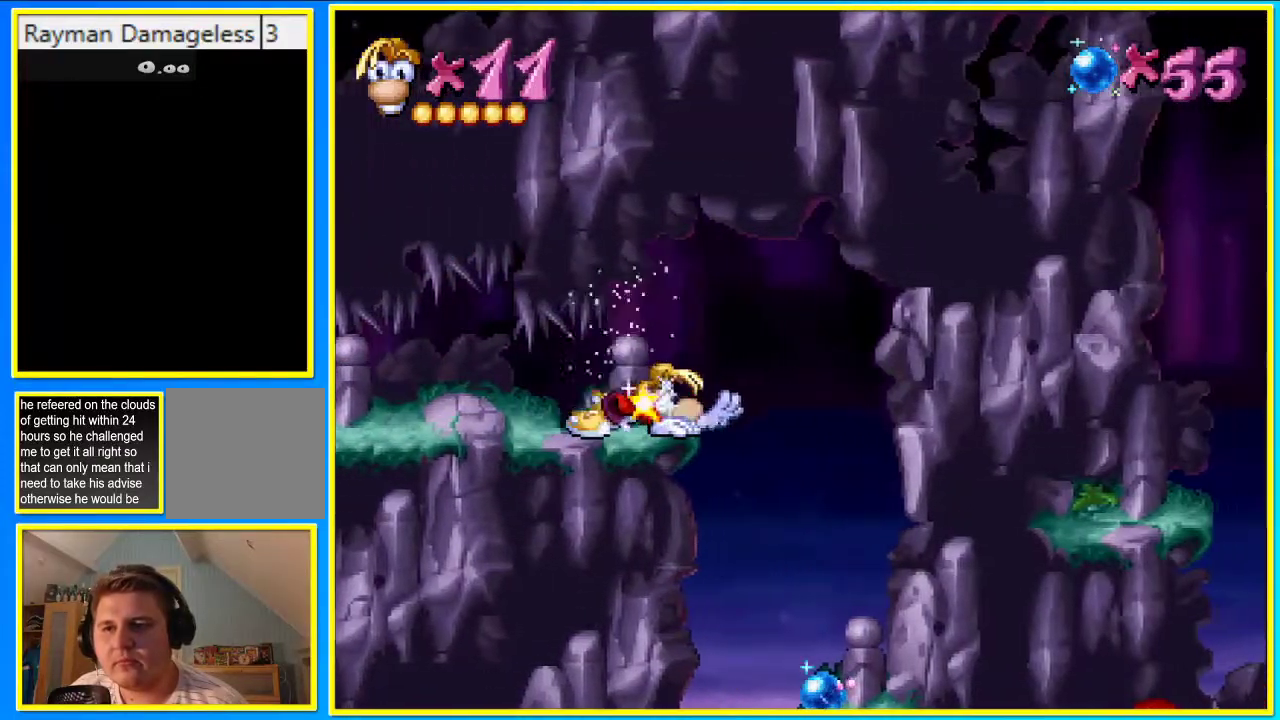
{"buttons": ["DPAD_RIGHT"], "left_stick": "center", "right_stick": "center", "events": [[302, "R1", "up"]]}